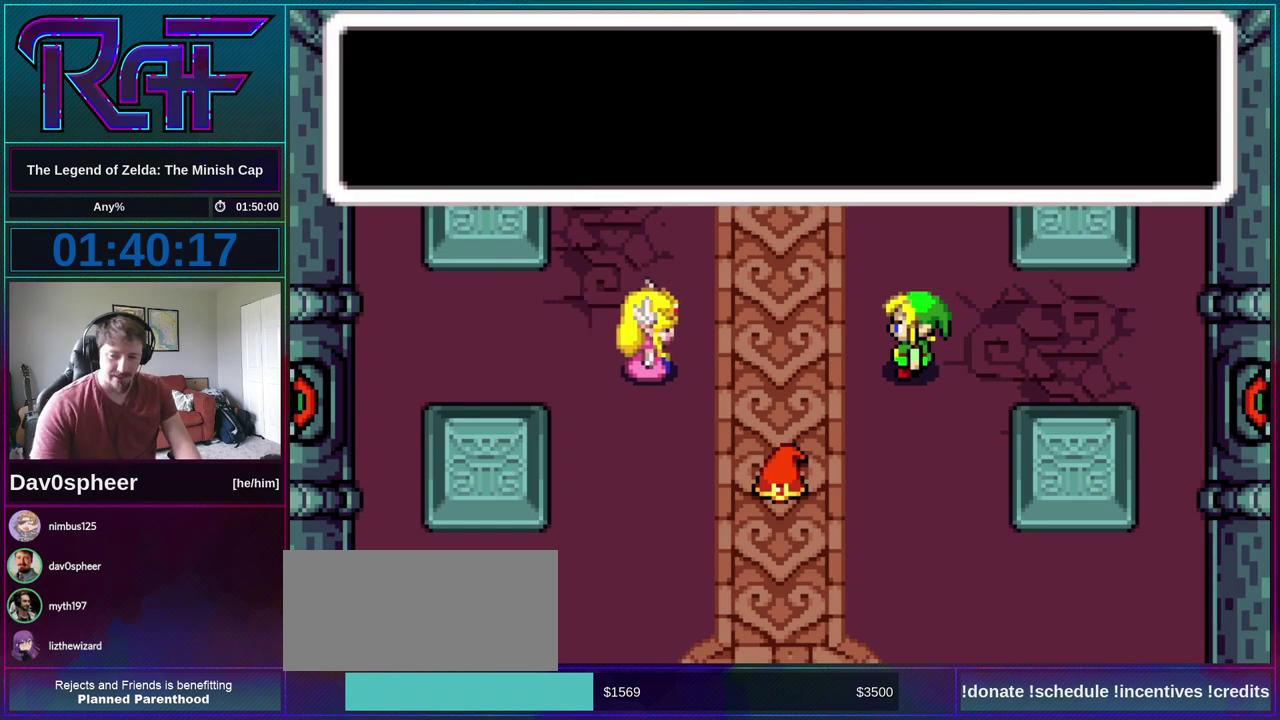
Gameplay with a controller (Nintendo layout); each line is a JSON object with the inputs held at the frame after it. "events" lists button and stick changes between this image and that frame as [ms after this image, input, new state], when the widget could be followed in between. Not read: L3 R3.
{"buttons": ["A", "B", "DPAD_LEFT"], "events": [[17, "A", "up"], [17, "DPAD_LEFT", "up"], [83, "DPAD_RIGHT", "down"], [117, "A", "down"], [117, "DPAD_DOWN", "down"], [150, "DPAD_LEFT", "down"], [150, "DPAD_RIGHT", "up"], [183, "DPAD_DOWN", "up"], [217, "A", "up"], [217, "DPAD_LEFT", "up"], [383, "A", "down"], [383, "DPAD_DOWN", "down"], [450, "DPAD_LEFT", "down"], [483, "DPAD_DOWN", "up"]]}
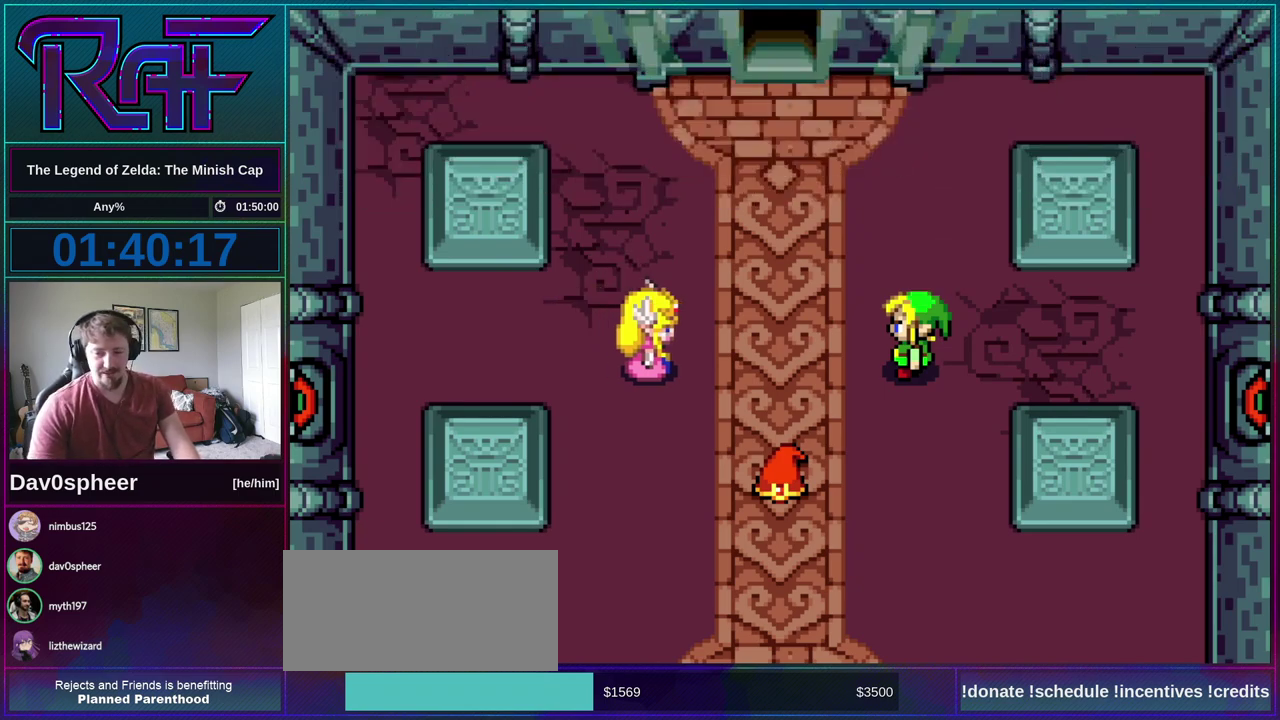
{"buttons": ["B", "DPAD_DOWN", "DPAD_LEFT"], "events": [[17, "A", "up"], [17, "DPAD_LEFT", "up"], [17, "R1", "down"], [83, "R1", "up"], [217, "DPAD_DOWN", "down"], [283, "A", "down"], [283, "DPAD_DOWN", "up"], [317, "R1", "down"], [350, "A", "up"], [383, "DPAD_RIGHT", "down"], [383, "R1", "up"], [450, "DPAD_DOWN", "down"], [450, "DPAD_RIGHT", "up"], [483, "DPAD_LEFT", "down"]]}
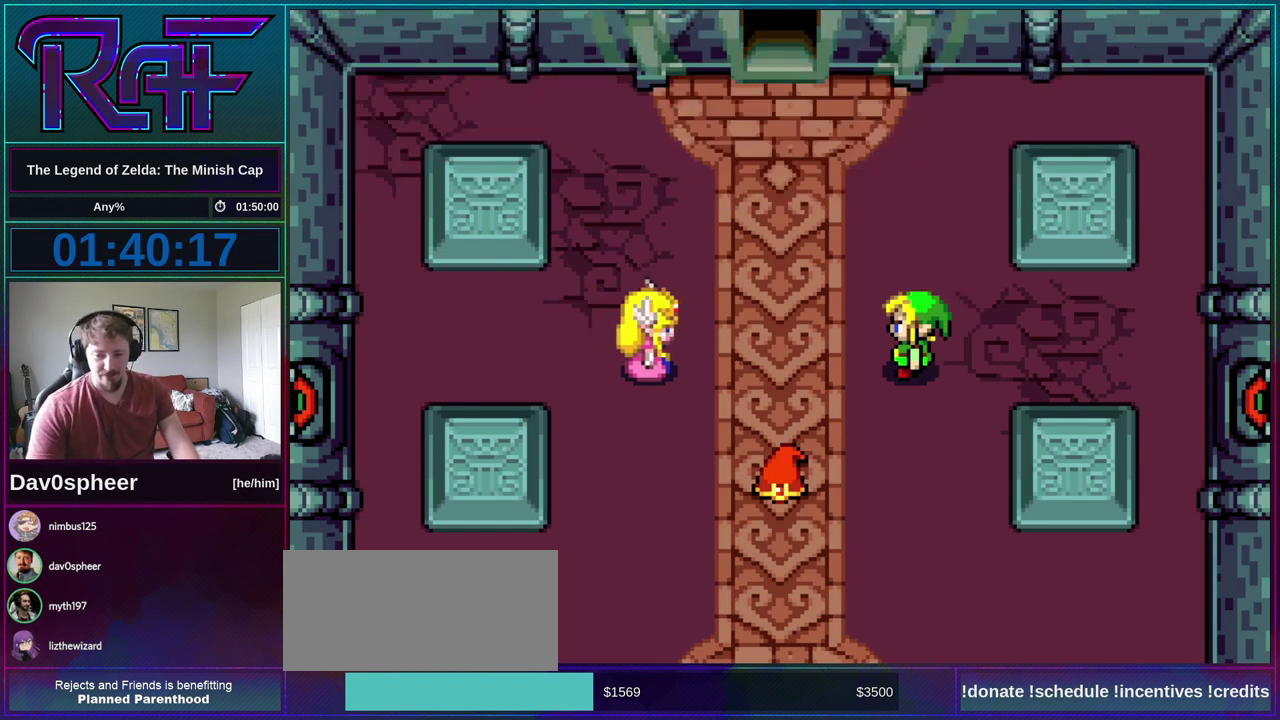
{"buttons": ["B", "DPAD_DOWN"], "events": [[17, "DPAD_DOWN", "up"], [50, "A", "down"], [50, "DPAD_LEFT", "up"], [150, "A", "up"], [217, "DPAD_DOWN", "down"], [283, "DPAD_DOWN", "up"], [317, "A", "down"], [383, "A", "up"], [383, "R1", "down"], [417, "DPAD_RIGHT", "down"], [450, "DPAD_DOWN", "down"], [450, "R1", "up"], [483, "DPAD_RIGHT", "up"]]}
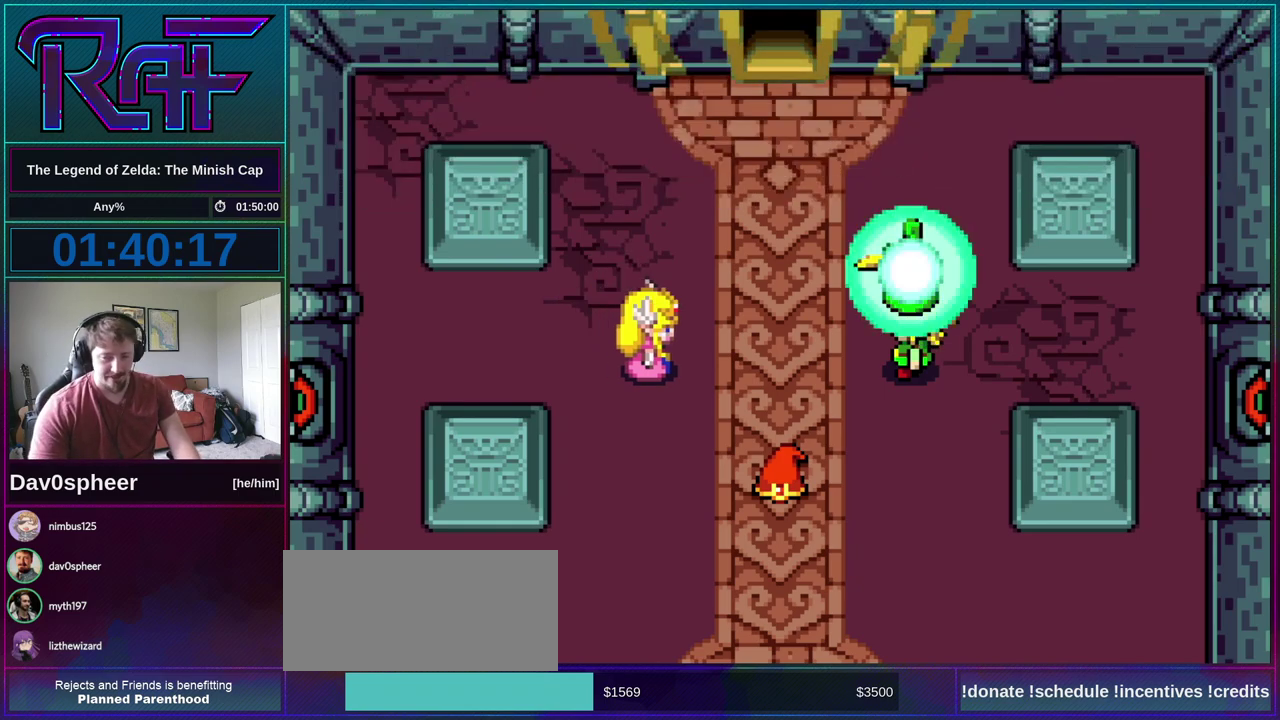
{"buttons": ["B"], "events": [[17, "DPAD_LEFT", "down"], [50, "DPAD_DOWN", "up"], [83, "DPAD_LEFT", "up"], [150, "A", "down"], [217, "A", "up"]]}
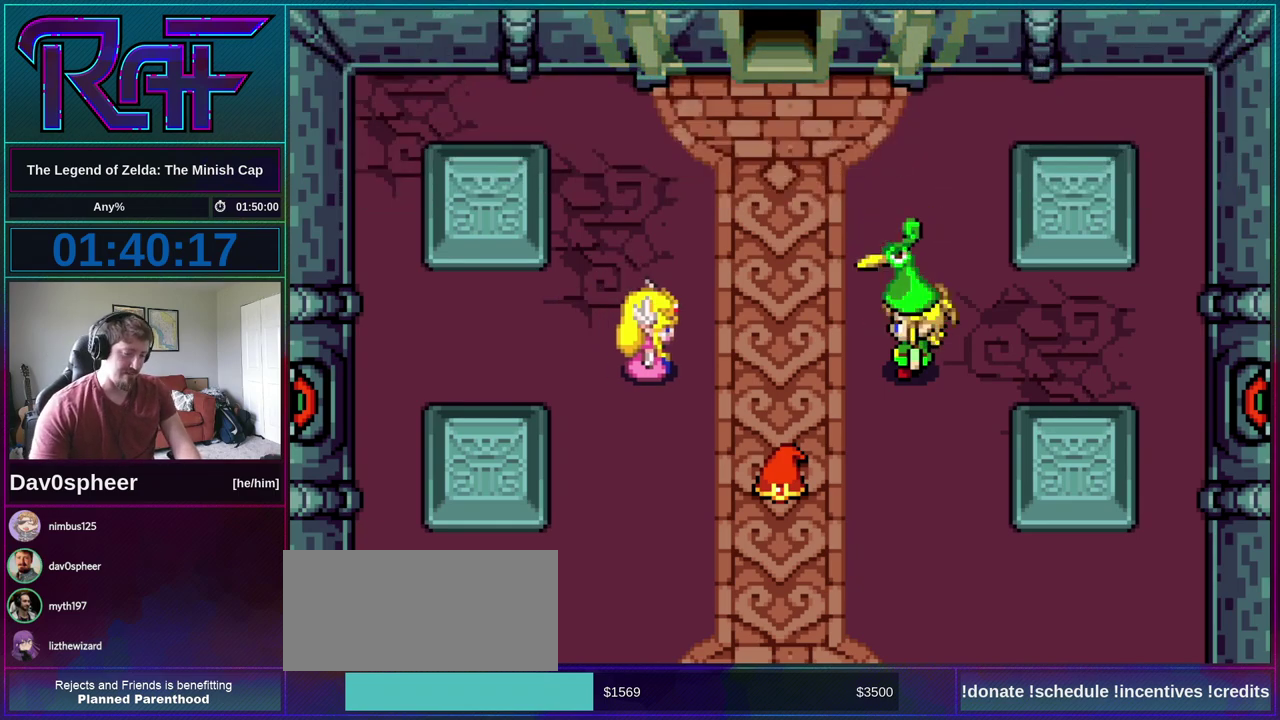
{"buttons": ["A", "B"], "events": [[417, "A", "down"]]}
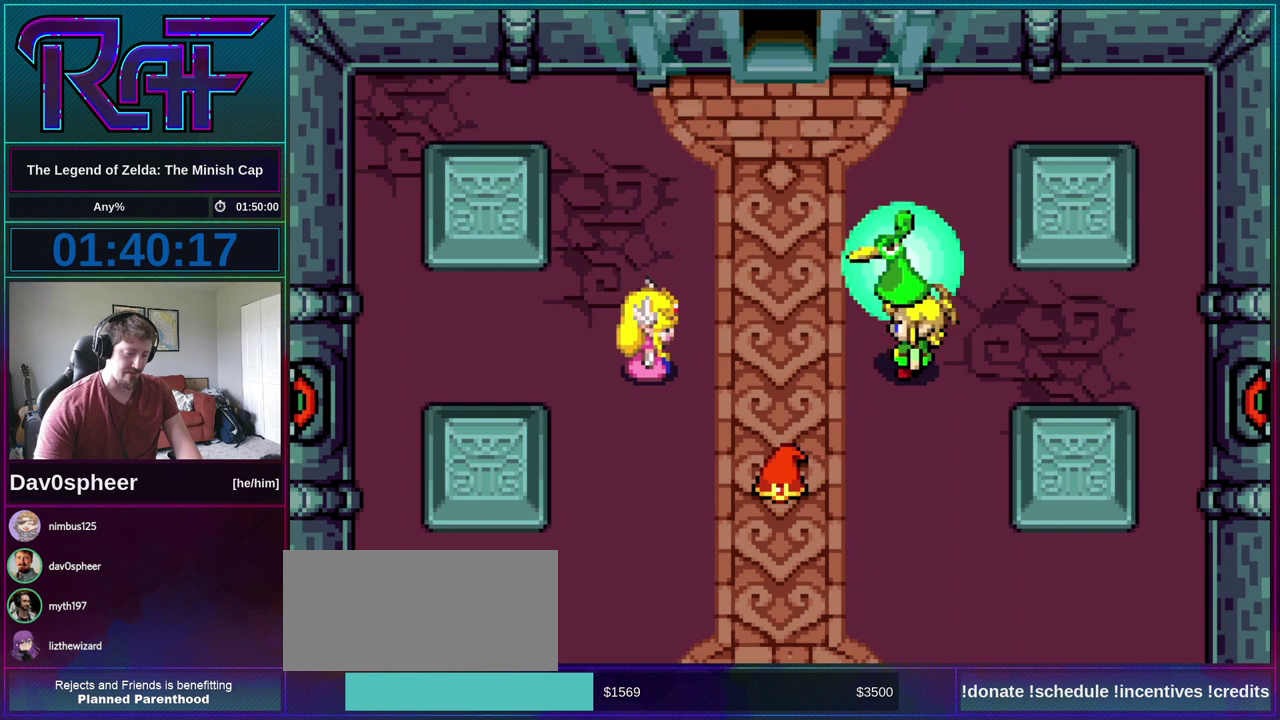
{"buttons": ["B"], "events": [[17, "A", "up"], [83, "DPAD_DOWN", "down"], [117, "DPAD_LEFT", "down"], [150, "DPAD_DOWN", "up"], [183, "DPAD_LEFT", "up"], [250, "A", "down"], [350, "A", "up"], [383, "DPAD_DOWN", "down"], [450, "DPAD_DOWN", "up"]]}
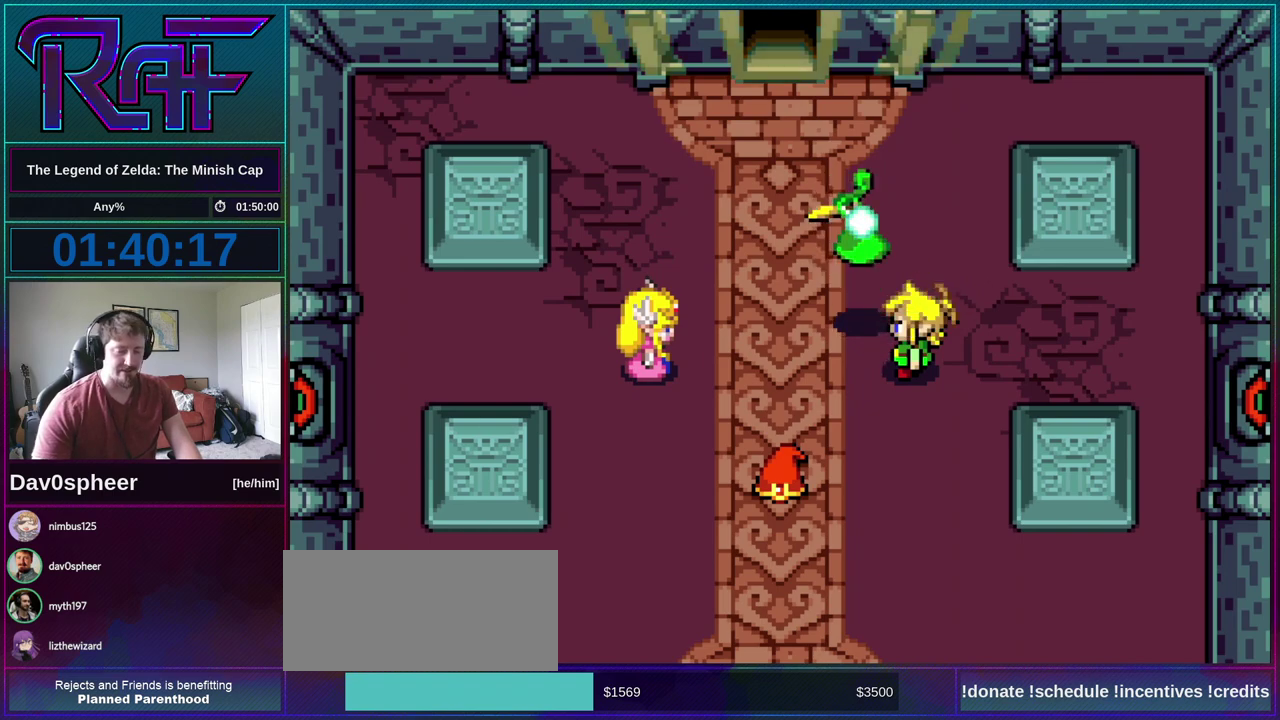
{"buttons": ["B"], "events": [[50, "A", "down"], [150, "A", "up"]]}
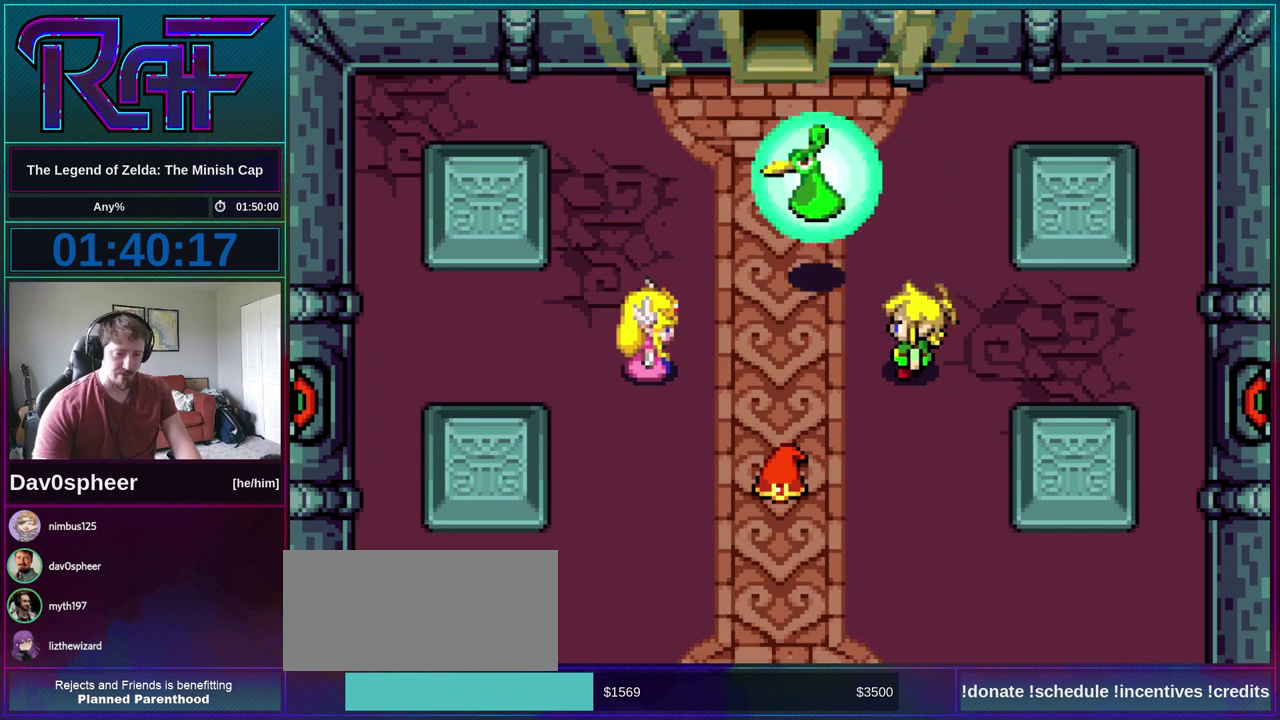
{"buttons": ["B"], "events": [[83, "DPAD_LEFT", "down"], [150, "DPAD_LEFT", "up"]]}
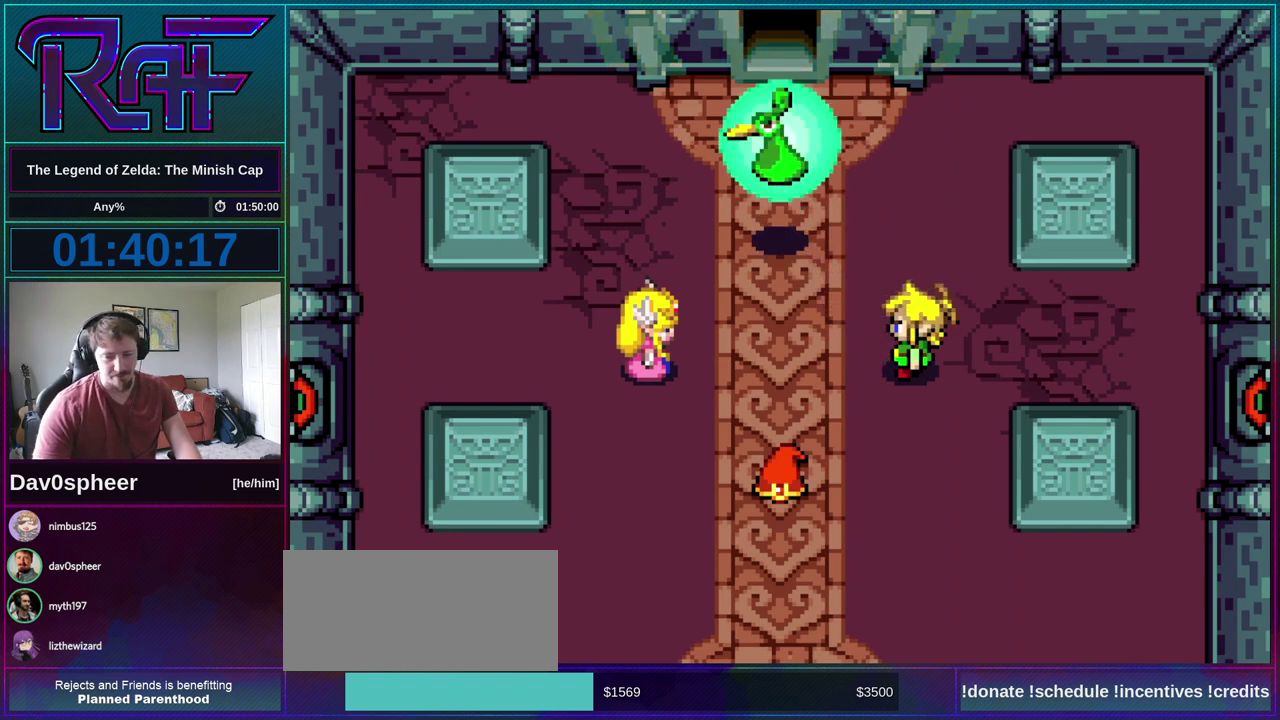
{"buttons": ["B"], "events": [[117, "A", "down"], [183, "A", "up"], [250, "DPAD_DOWN", "down"], [350, "DPAD_LEFT", "down"], [383, "DPAD_DOWN", "up"], [417, "DPAD_LEFT", "up"]]}
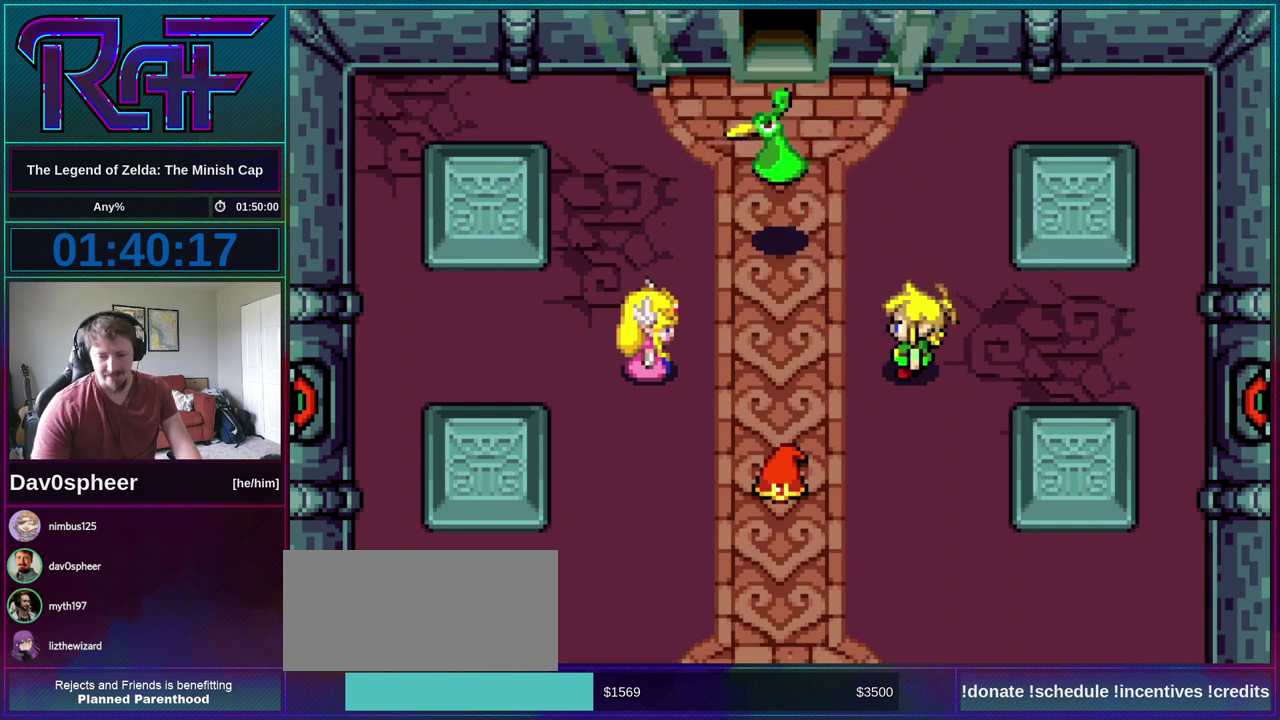
{"buttons": ["A", "B"], "events": [[217, "DPAD_UP", "down"], [317, "DPAD_UP", "up"], [450, "A", "down"]]}
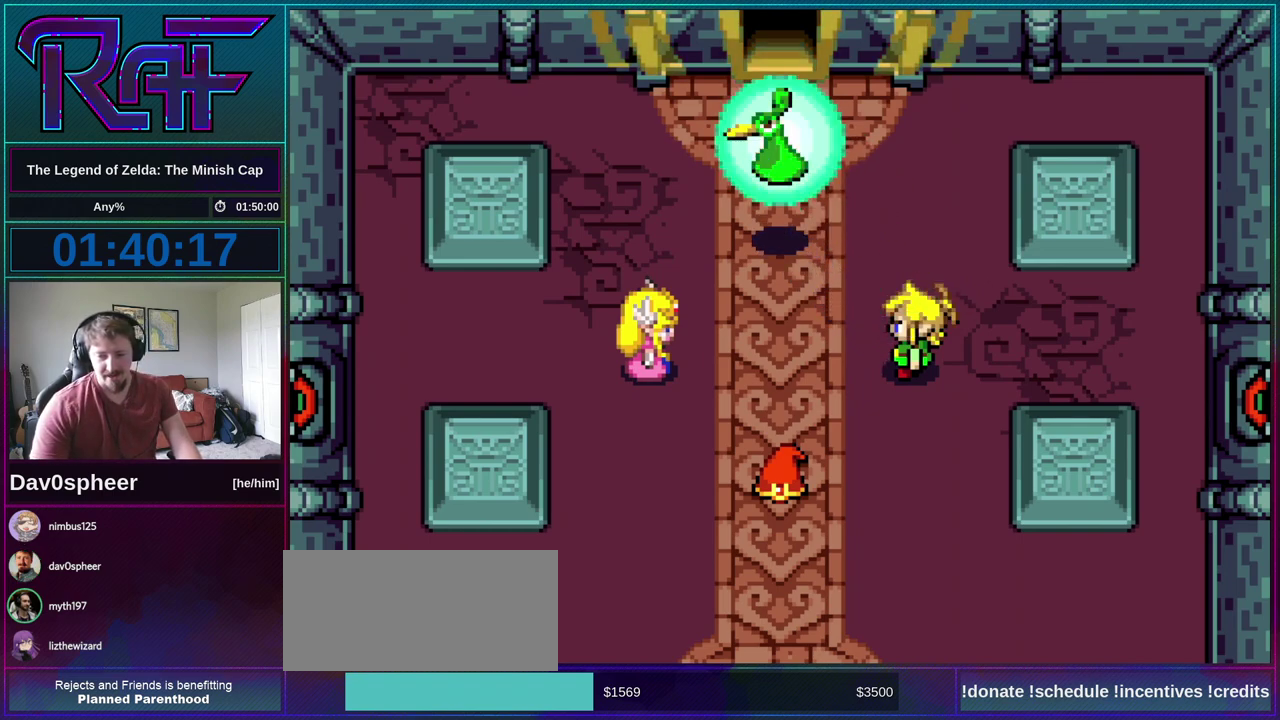
{"buttons": []}
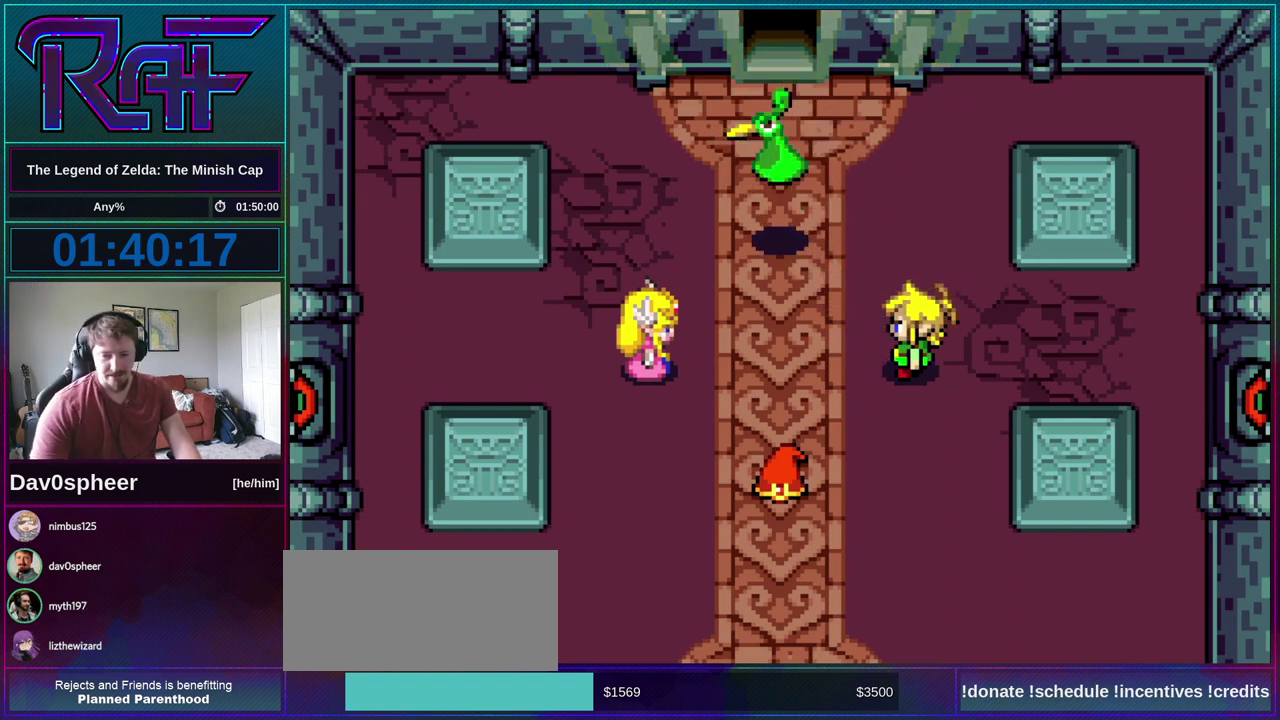
{"buttons": [], "events": [[183, "DPAD_RIGHT", "down"], [217, "DPAD_DOWN", "down"], [250, "DPAD_RIGHT", "up"], [283, "DPAD_DOWN", "up"]]}
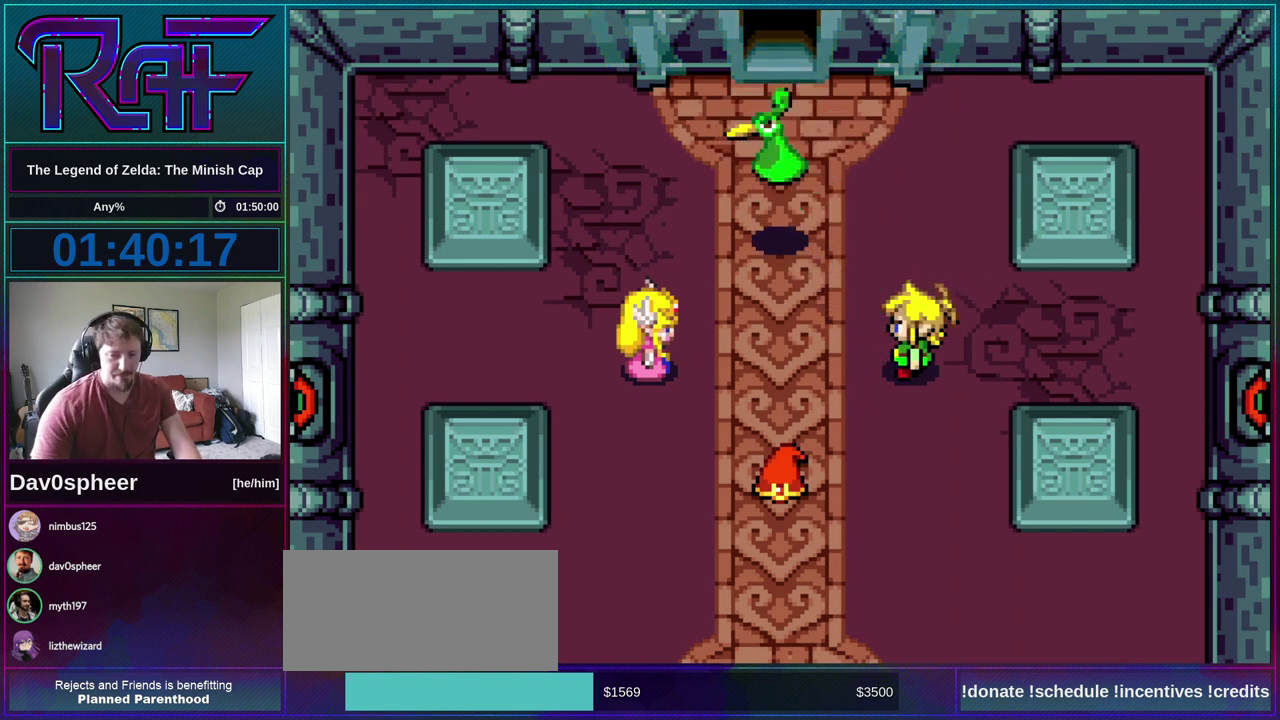
{"buttons": [], "events": [[17, "DPAD_RIGHT", "down"], [17, "DPAD_UP", "down"], [83, "DPAD_UP", "up"], [117, "DPAD_RIGHT", "up"]]}
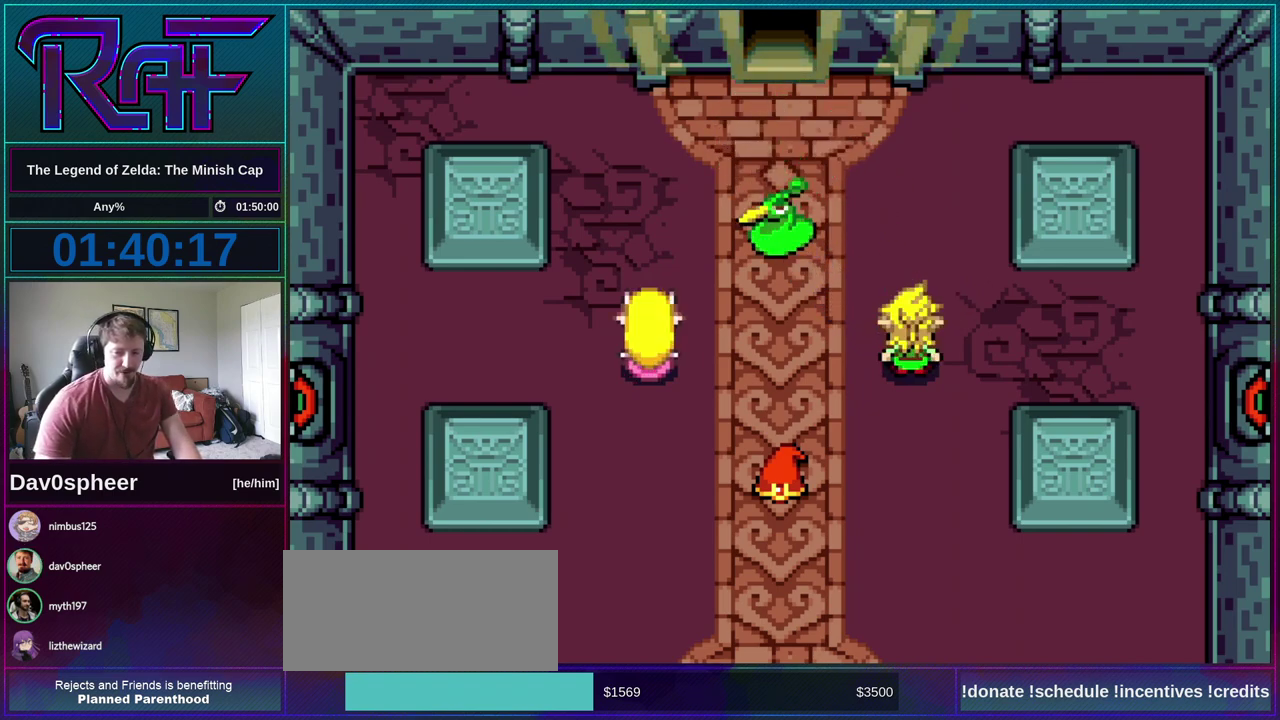
{"buttons": ["B", "R1", "DPAD_DOWN", "DPAD_LEFT"], "events": [[83, "DPAD_UP", "down"], [150, "DPAD_UP", "up"], [317, "B", "down"], [417, "A", "down"], [417, "R1", "down"], [450, "DPAD_DOWN", "down"], [483, "A", "up"], [483, "DPAD_LEFT", "down"]]}
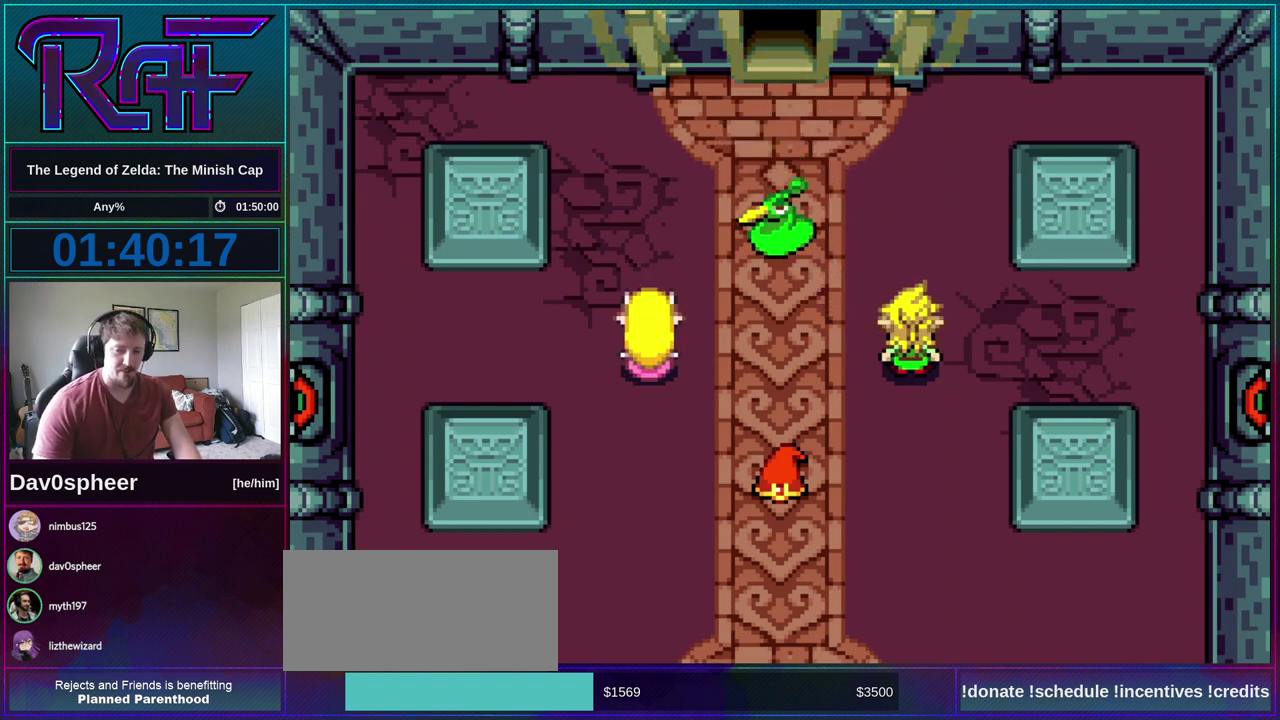
{"buttons": ["B", "DPAD_LEFT"]}
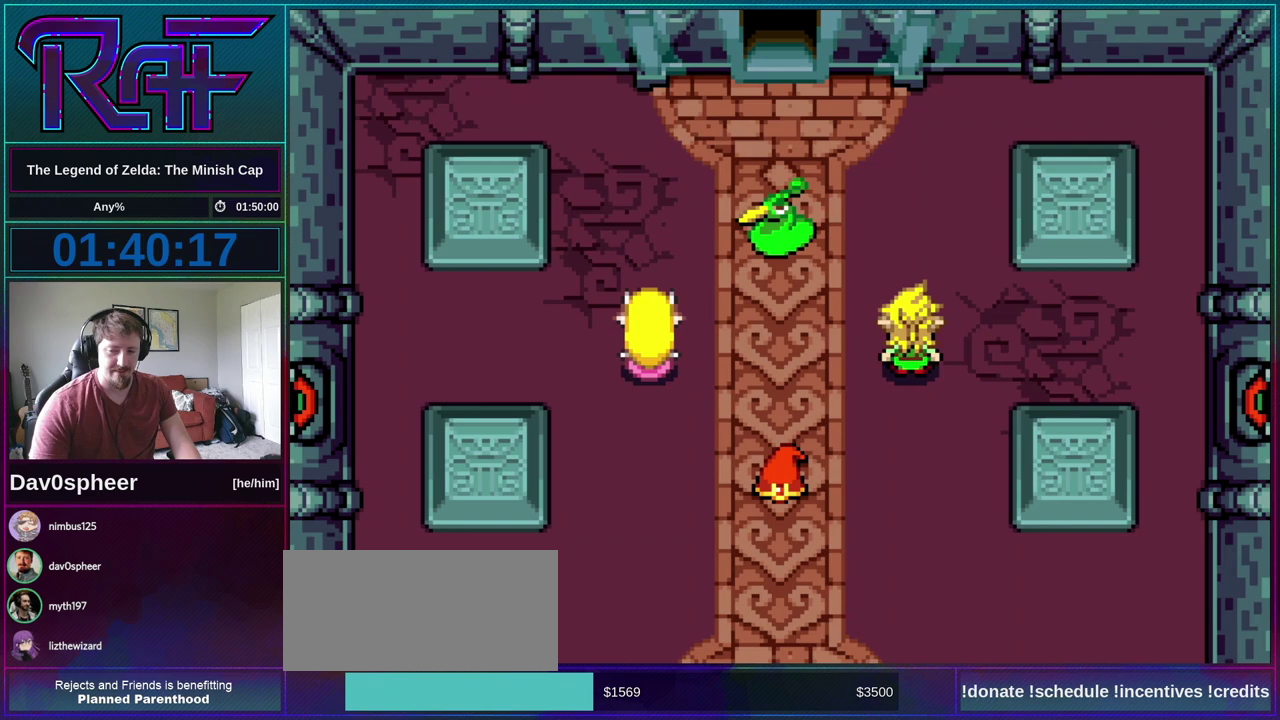
{"buttons": ["A", "B"], "events": [[17, "DPAD_LEFT", "up"], [83, "A", "down"], [150, "R1", "down"], [183, "A", "up"], [183, "DPAD_RIGHT", "down"], [217, "DPAD_DOWN", "down"], [217, "R1", "up"], [250, "DPAD_RIGHT", "up"], [283, "DPAD_DOWN", "up"], [283, "DPAD_LEFT", "down"], [350, "DPAD_LEFT", "up"], [450, "A", "down"]]}
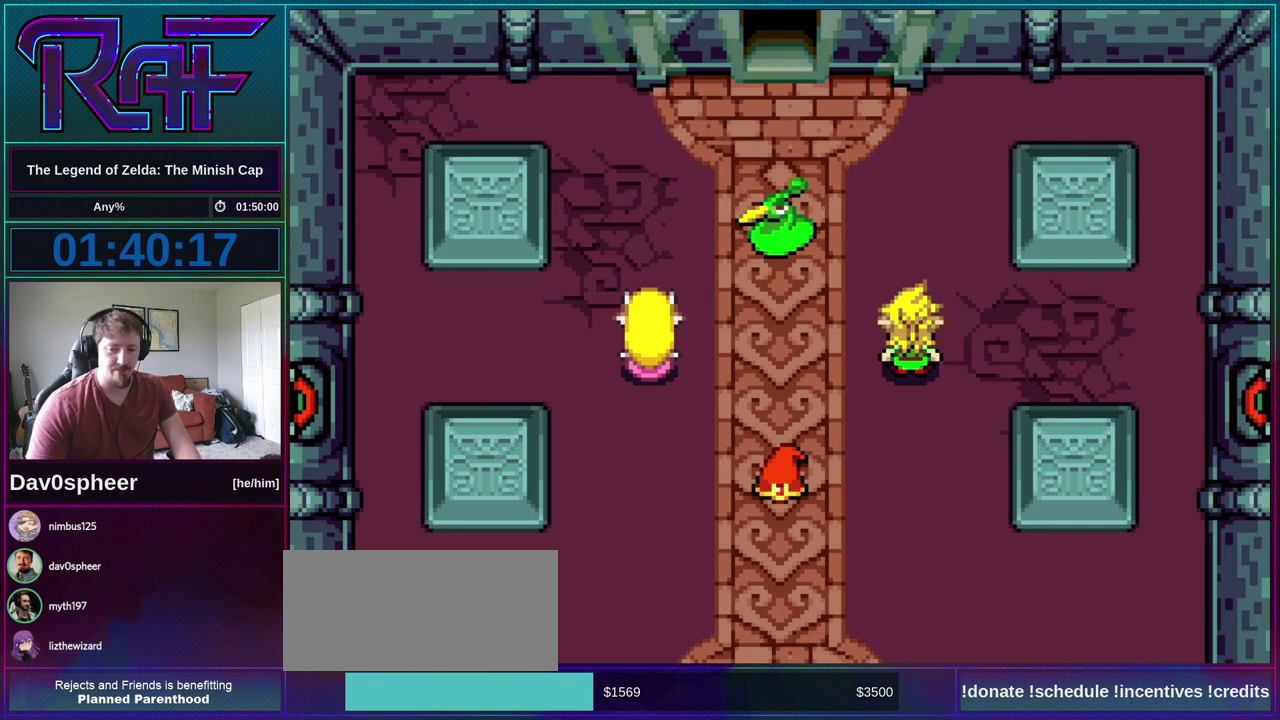
{"buttons": ["A", "B", "DPAD_DOWN", "DPAD_RIGHT"]}
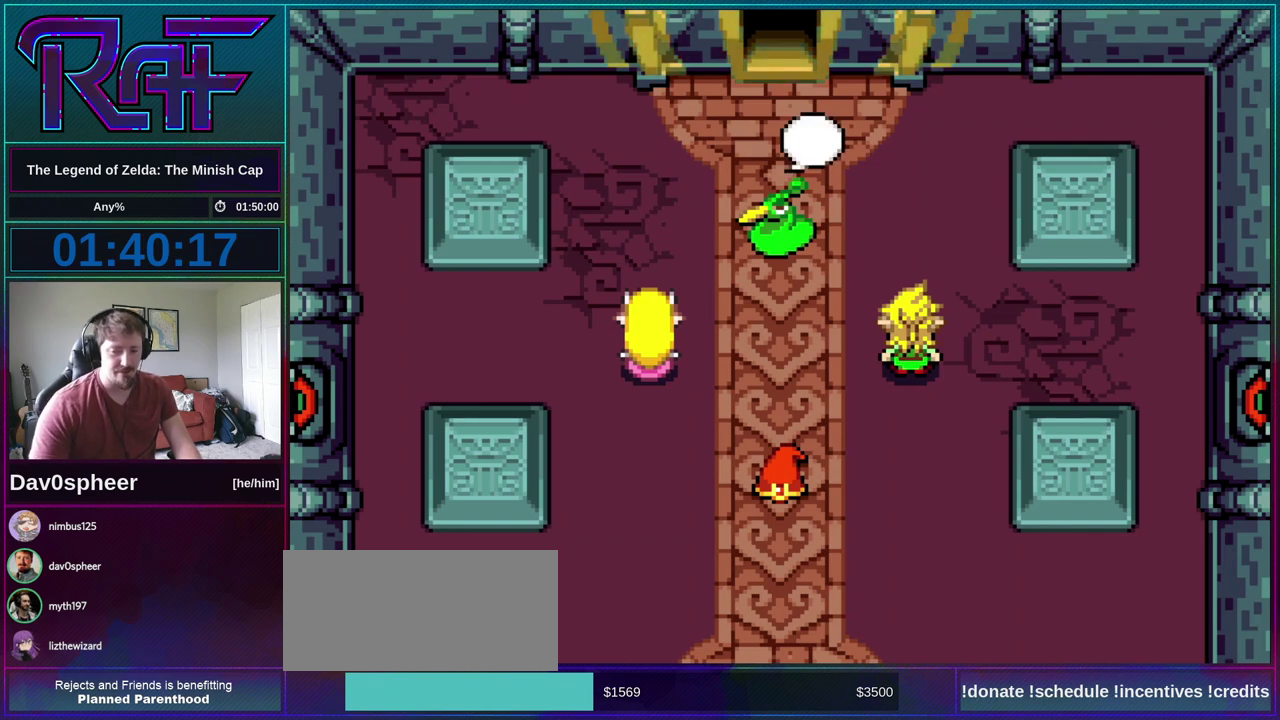
{"buttons": ["B"], "events": [[17, "A", "up"], [17, "B", "up"], [17, "DPAD_DOWN", "up"], [17, "DPAD_LEFT", "down"], [17, "DPAD_RIGHT", "up"], [50, "DPAD_LEFT", "up"], [217, "B", "down"], [317, "B", "up"], [317, "DPAD_RIGHT", "down"], [350, "DPAD_DOWN", "down"], [350, "DPAD_RIGHT", "up"], [383, "DPAD_LEFT", "down"], [417, "DPAD_DOWN", "up"], [417, "DPAD_LEFT", "up"], [483, "B", "down"]]}
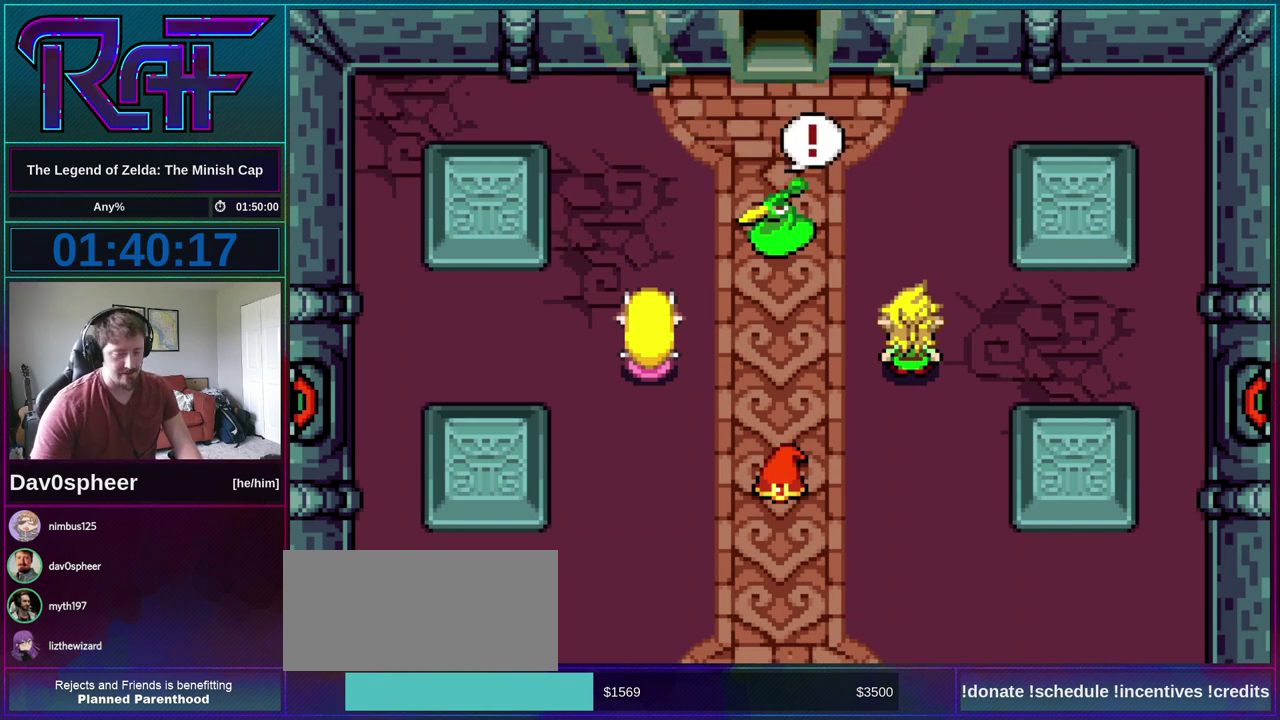
{"buttons": ["B"], "events": [[283, "A", "down"], [383, "A", "up"], [417, "DPAD_DOWN", "down"], [483, "DPAD_DOWN", "up"]]}
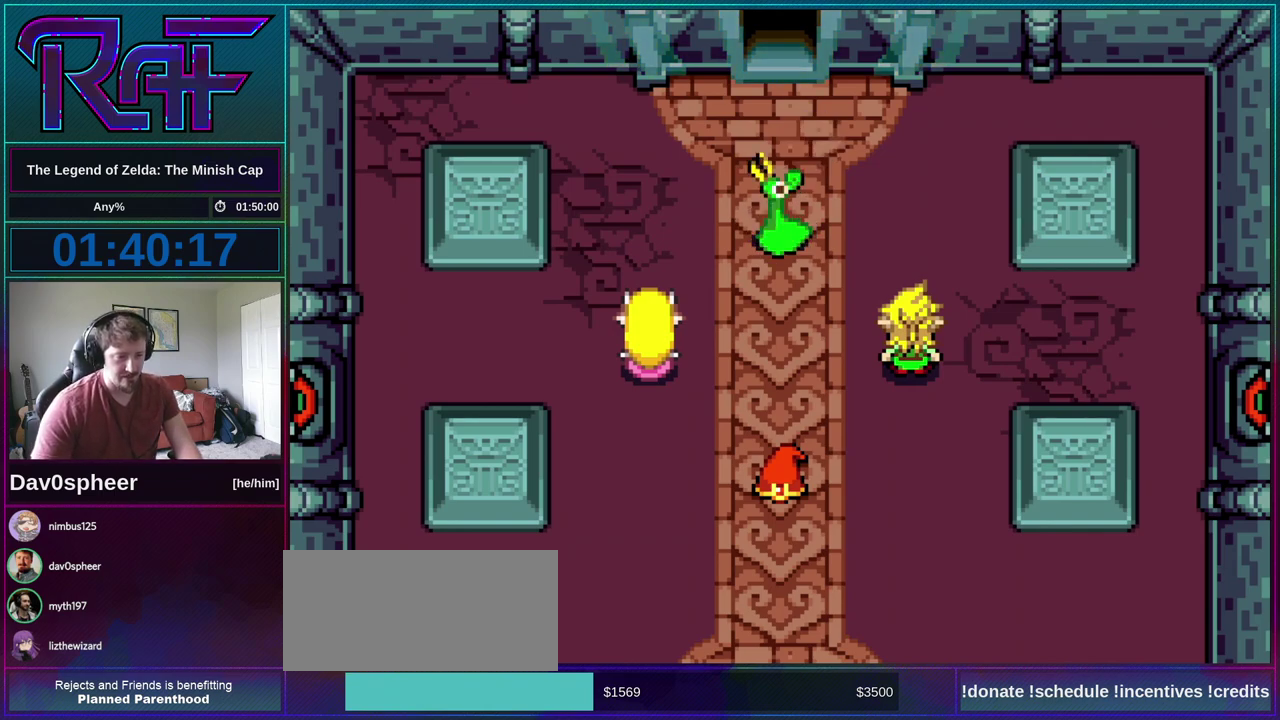
{"buttons": [], "events": [[50, "A", "down"], [117, "A", "up"], [117, "DPAD_DOWN", "down"], [150, "DPAD_LEFT", "down"], [183, "DPAD_DOWN", "up"], [217, "DPAD_LEFT", "up"], [283, "A", "down"], [317, "DPAD_RIGHT", "down"], [317, "R1", "down"], [350, "DPAD_DOWN", "down"], [383, "A", "up"], [383, "B", "up"], [383, "DPAD_LEFT", "down"], [383, "DPAD_RIGHT", "up"], [383, "R1", "up"], [450, "DPAD_DOWN", "up"], [450, "DPAD_LEFT", "up"]]}
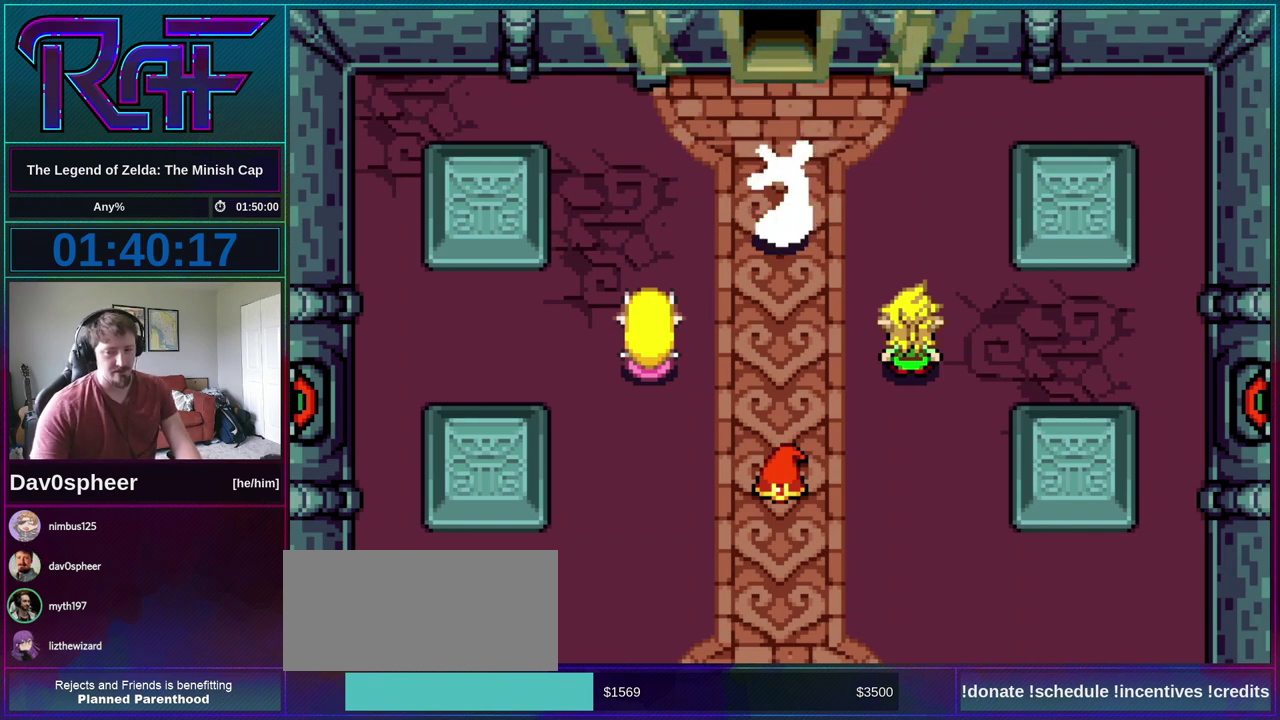
{"buttons": ["DPAD_LEFT"], "events": [[117, "DPAD_RIGHT", "down"], [150, "DPAD_DOWN", "down"], [183, "DPAD_RIGHT", "up"], [217, "DPAD_LEFT", "down"], [250, "DPAD_DOWN", "up"], [283, "DPAD_LEFT", "up"], [450, "DPAD_LEFT", "down"]]}
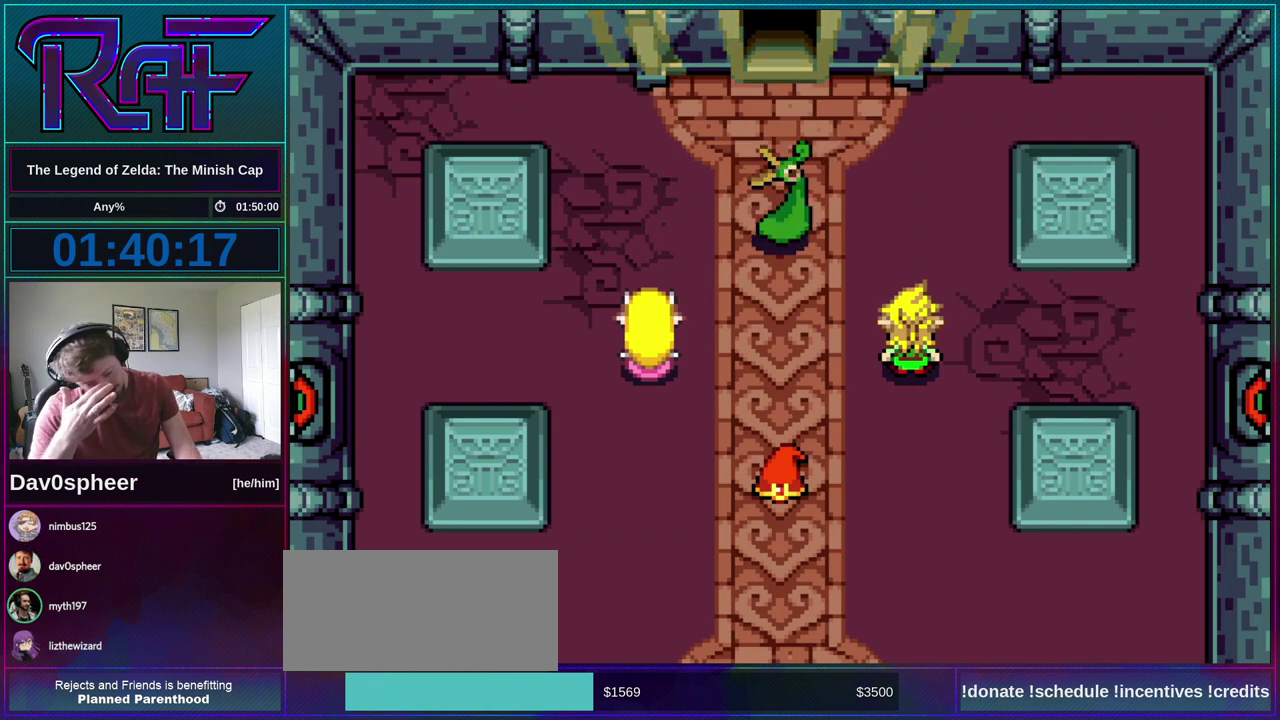
{"buttons": [], "events": [[50, "DPAD_LEFT", "up"], [117, "DPAD_RIGHT", "down"], [183, "DPAD_DOWN", "down"], [217, "DPAD_RIGHT", "up"], [250, "DPAD_LEFT", "down"], [317, "DPAD_DOWN", "up"], [417, "DPAD_LEFT", "up"]]}
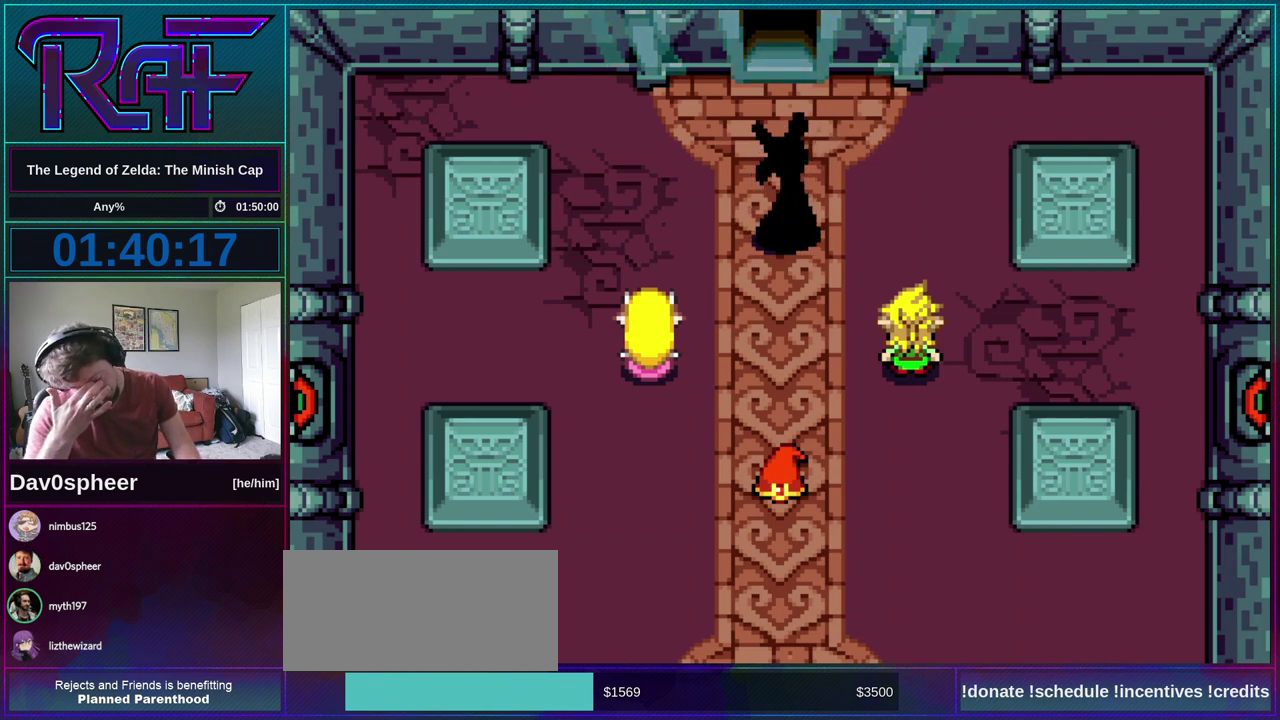
{"buttons": [], "events": [[217, "DPAD_RIGHT", "down"], [250, "DPAD_DOWN", "down"], [283, "DPAD_RIGHT", "up"], [350, "DPAD_LEFT", "down"], [417, "DPAD_DOWN", "up"], [417, "DPAD_LEFT", "up"]]}
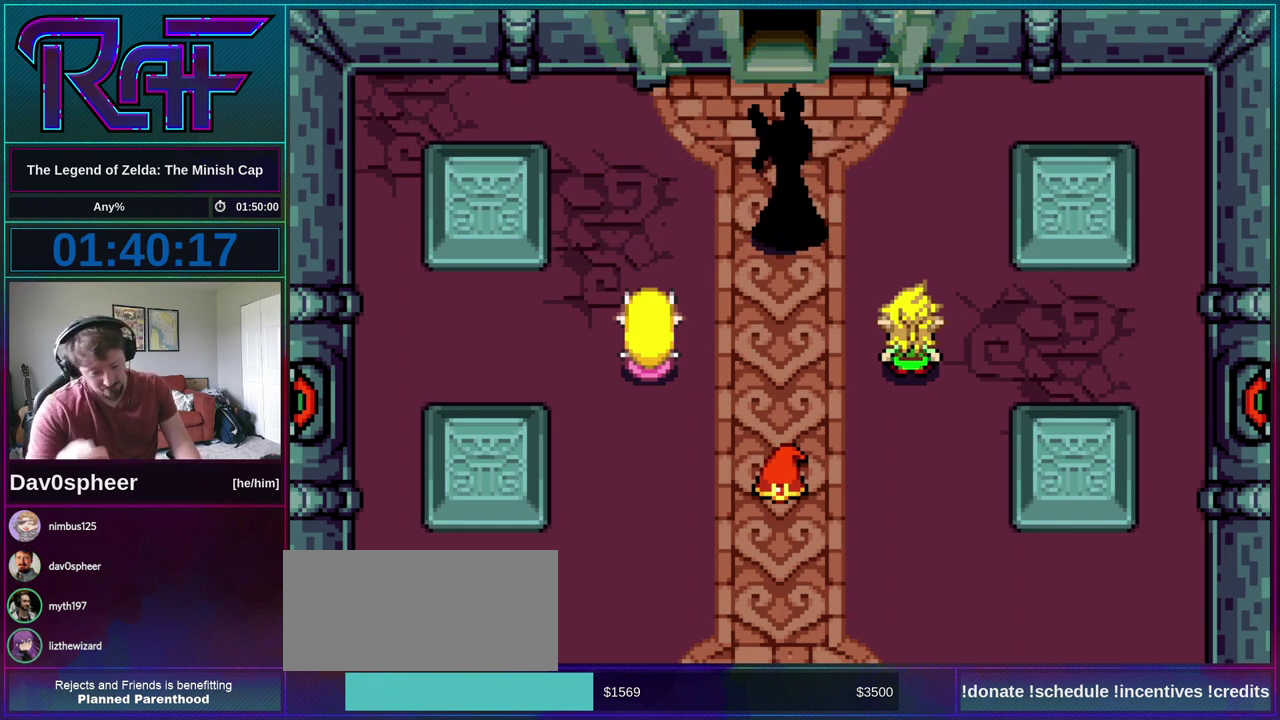
{"buttons": ["B"], "events": [[50, "DPAD_RIGHT", "down"], [83, "DPAD_DOWN", "down"], [150, "DPAD_LEFT", "down"], [150, "DPAD_RIGHT", "up"], [217, "DPAD_DOWN", "up"], [217, "DPAD_LEFT", "up"], [383, "B", "down"]]}
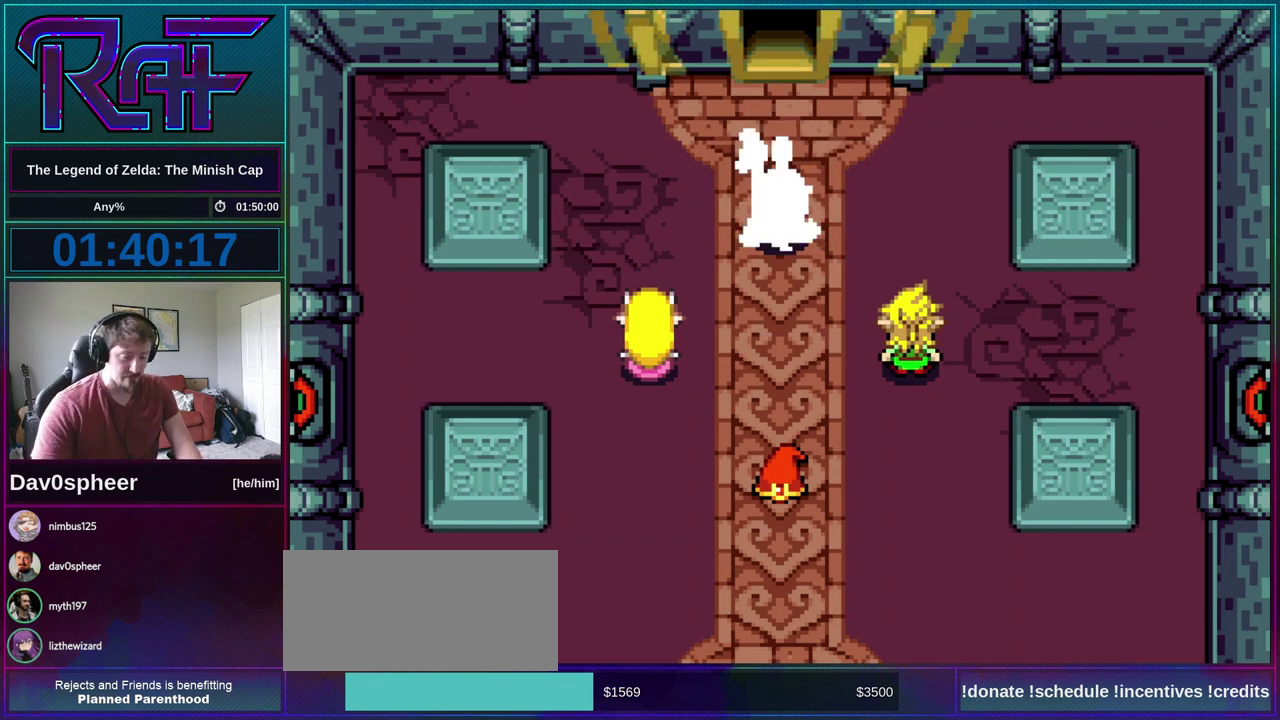
{"buttons": ["B"], "events": [[17, "A", "down"], [17, "DPAD_RIGHT", "down"], [117, "DPAD_LEFT", "down"], [117, "DPAD_RIGHT", "up"], [150, "A", "up"], [217, "DPAD_LEFT", "up"], [250, "DPAD_RIGHT", "down"], [283, "DPAD_DOWN", "down"], [317, "DPAD_LEFT", "down"], [317, "DPAD_RIGHT", "up"], [350, "A", "down"], [383, "DPAD_DOWN", "up"], [383, "DPAD_LEFT", "up"], [417, "A", "up"]]}
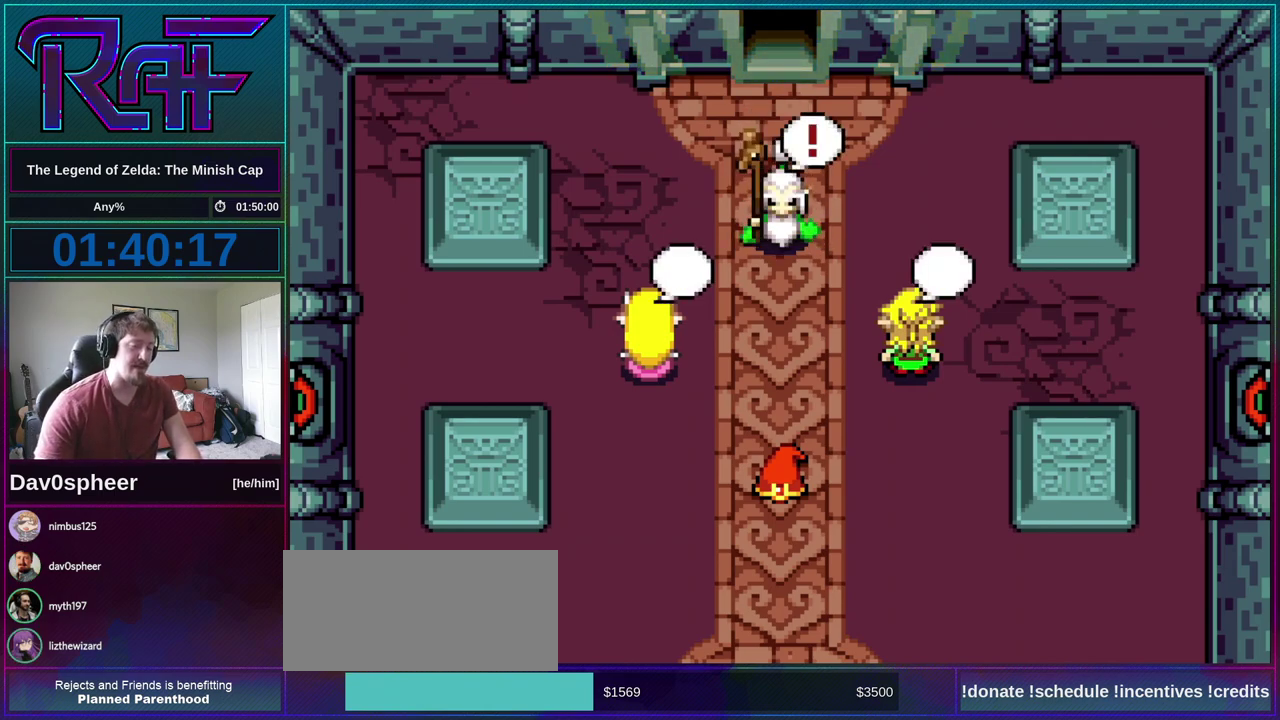
{"buttons": ["B", "R1", "DPAD_DOWN", "DPAD_LEFT"], "events": [[17, "DPAD_DOWN", "down"], [17, "DPAD_RIGHT", "down"], [50, "DPAD_LEFT", "down"], [50, "DPAD_RIGHT", "up"], [83, "DPAD_DOWN", "up"], [117, "DPAD_LEFT", "up"], [150, "A", "down"], [183, "DPAD_RIGHT", "down"], [217, "DPAD_DOWN", "down"], [250, "A", "up"], [250, "R1", "down"], [283, "DPAD_LEFT", "down"], [283, "DPAD_RIGHT", "up"], [283, "R1", "up"], [350, "DPAD_DOWN", "up"], [383, "A", "down"], [383, "DPAD_LEFT", "up"], [417, "DPAD_DOWN", "down"], [417, "DPAD_RIGHT", "down"], [450, "A", "up"], [483, "DPAD_LEFT", "down"], [483, "DPAD_RIGHT", "up"], [483, "R1", "down"]]}
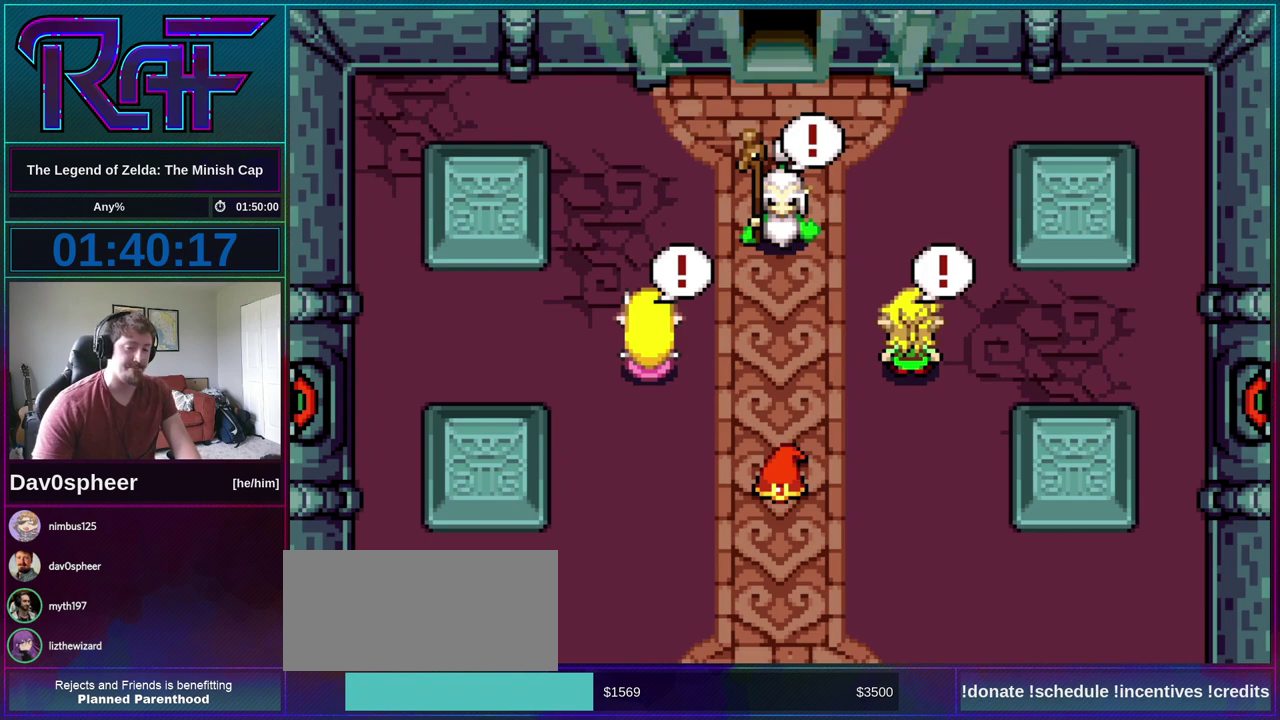
{"buttons": ["B"]}
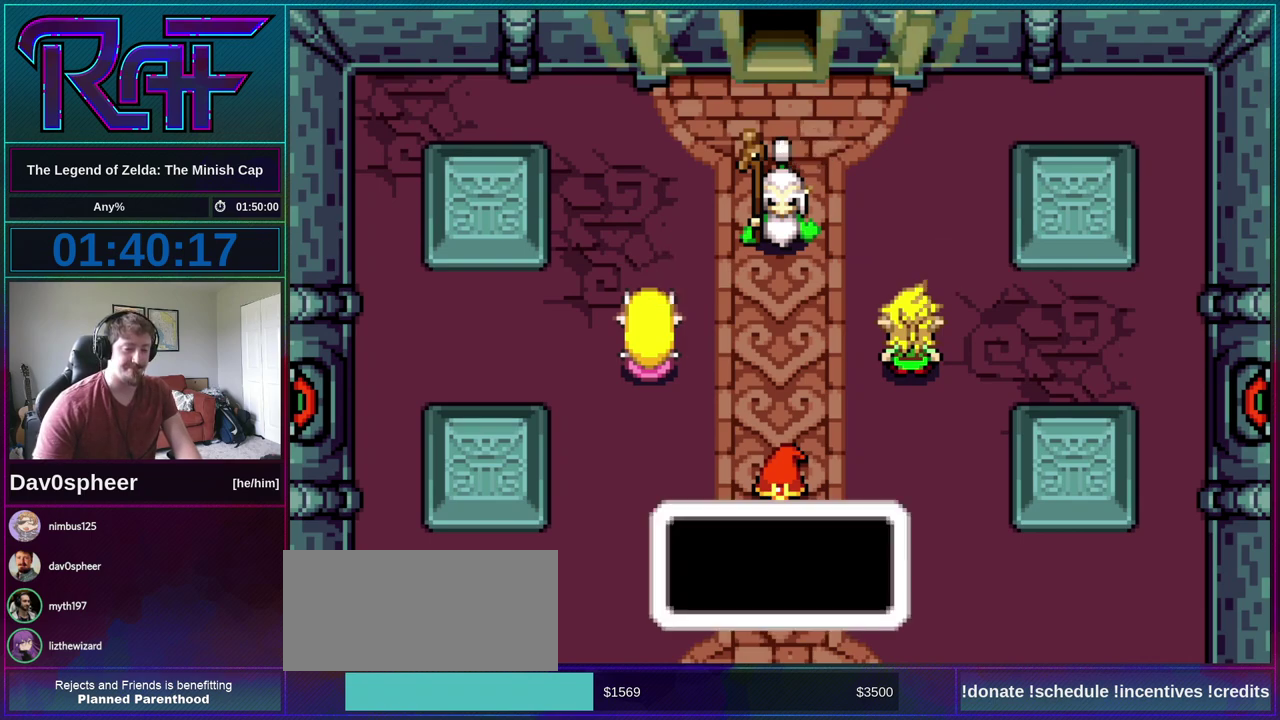
{"buttons": ["A", "B", "DPAD_DOWN"], "events": [[17, "A", "down"], [17, "DPAD_DOWN", "down"], [83, "DPAD_LEFT", "down"], [117, "A", "up"], [117, "DPAD_DOWN", "up"], [183, "DPAD_LEFT", "up"], [217, "DPAD_RIGHT", "down"], [250, "DPAD_DOWN", "down"], [283, "A", "down"], [283, "DPAD_LEFT", "down"], [283, "DPAD_RIGHT", "up"], [317, "DPAD_DOWN", "up"], [350, "A", "up"], [383, "DPAD_LEFT", "up"], [417, "DPAD_RIGHT", "down"], [450, "DPAD_DOWN", "down"], [483, "A", "down"], [483, "DPAD_RIGHT", "up"]]}